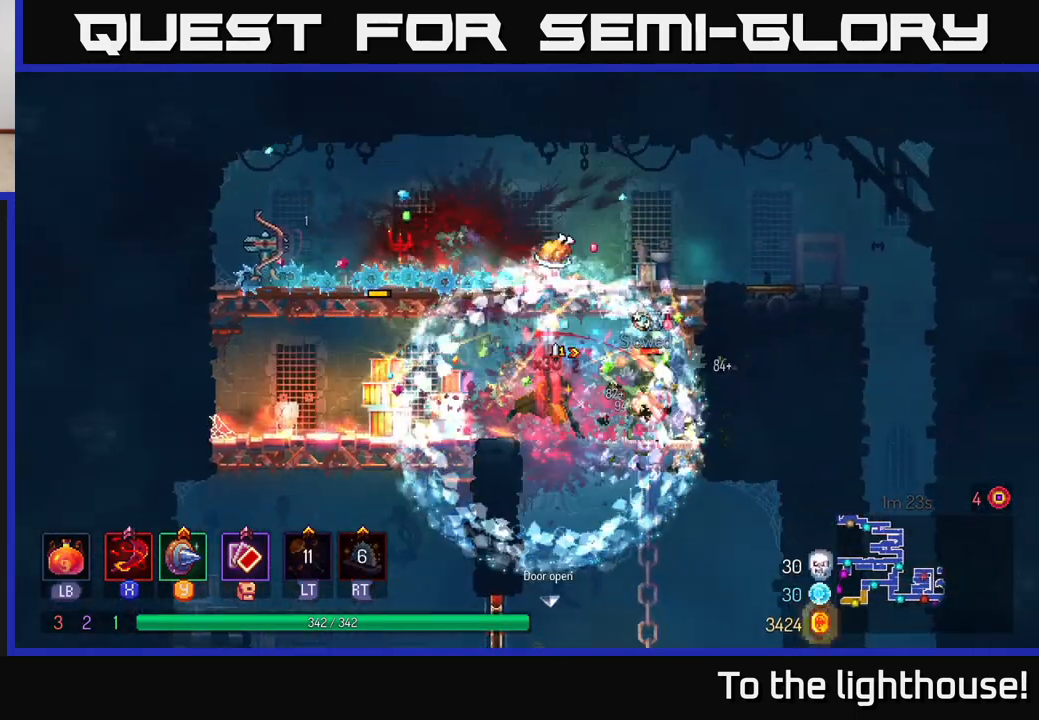
Gameplay with a controller (Xbox layout); each line is a JSON object with the inputs held at the frame after it. "events" lists button and stick changes between this image and that frame as [ms after this image, input, new state], when the widget could be followed in between.
{"buttons": [], "left_stick": "left", "right_stick": "center", "events": [[17, "B", "down"], [117, "B", "up"], [233, "X", "down"], [267, "left_stick", "left"], [317, "X", "up"], [383, "X", "down"], [383, "left_stick", "center"], [467, "X", "up"], [500, "left_stick", "left"]]}
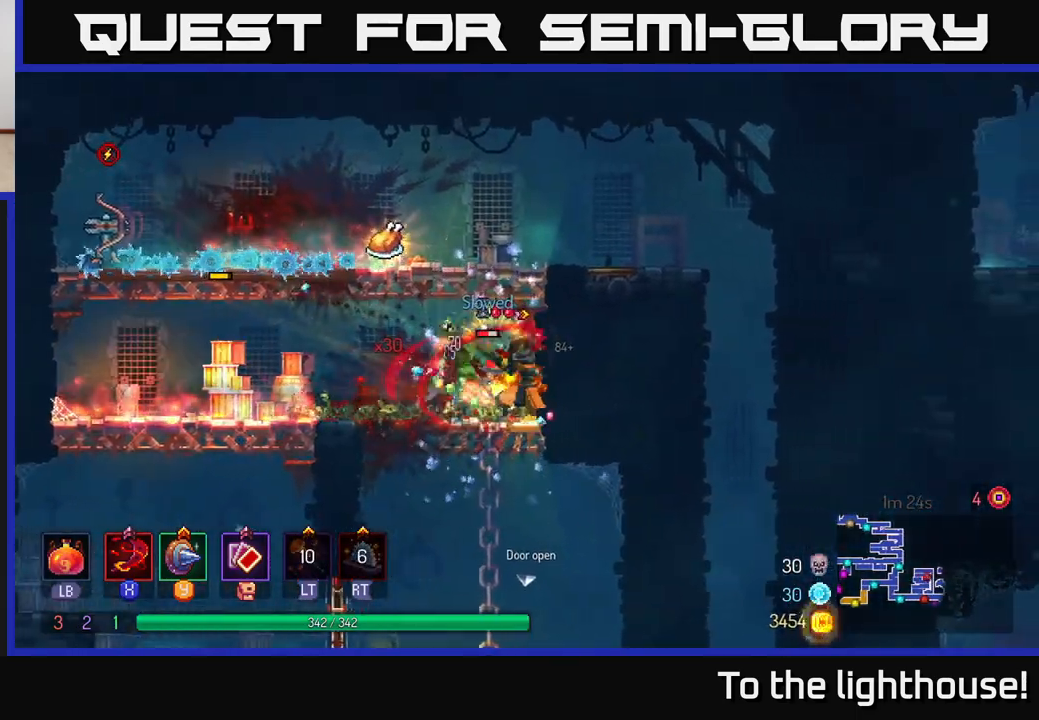
{"buttons": ["X"], "left_stick": "center", "right_stick": "center", "events": [[50, "X", "down"], [83, "left_stick", "center"], [150, "X", "up"], [233, "X", "down"], [317, "X", "up"], [400, "X", "down"]]}
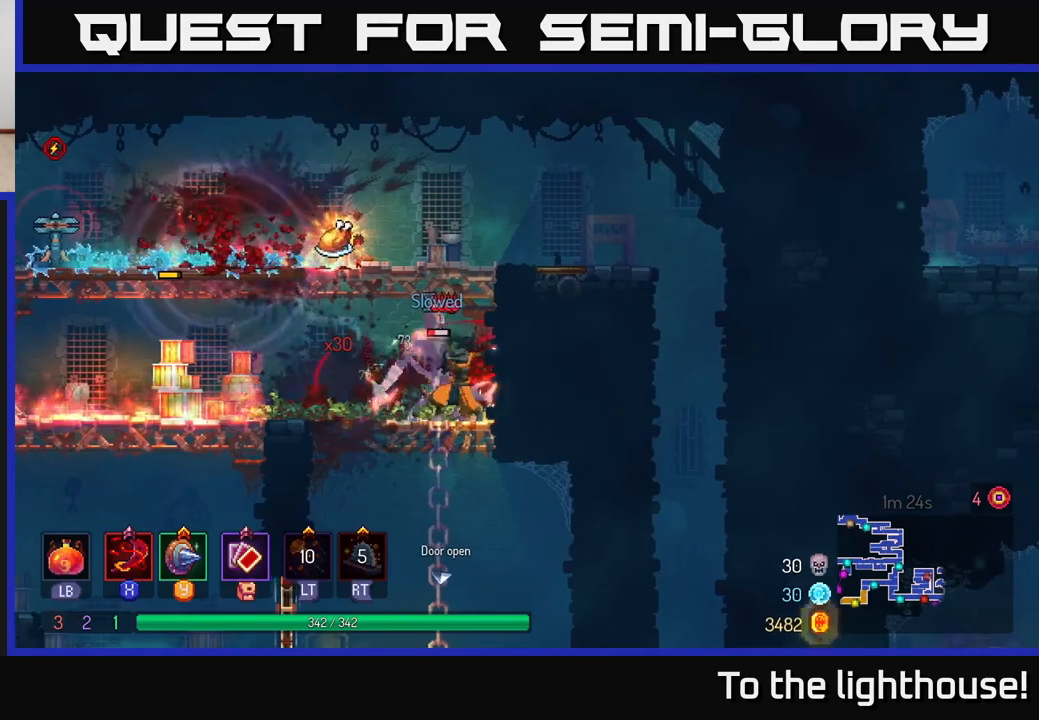
{"buttons": ["A"], "left_stick": "right", "right_stick": "center", "events": [[17, "X", "up"], [67, "left_stick", "left"], [117, "B", "down"], [233, "B", "up"], [467, "A", "down"], [500, "left_stick", "right"]]}
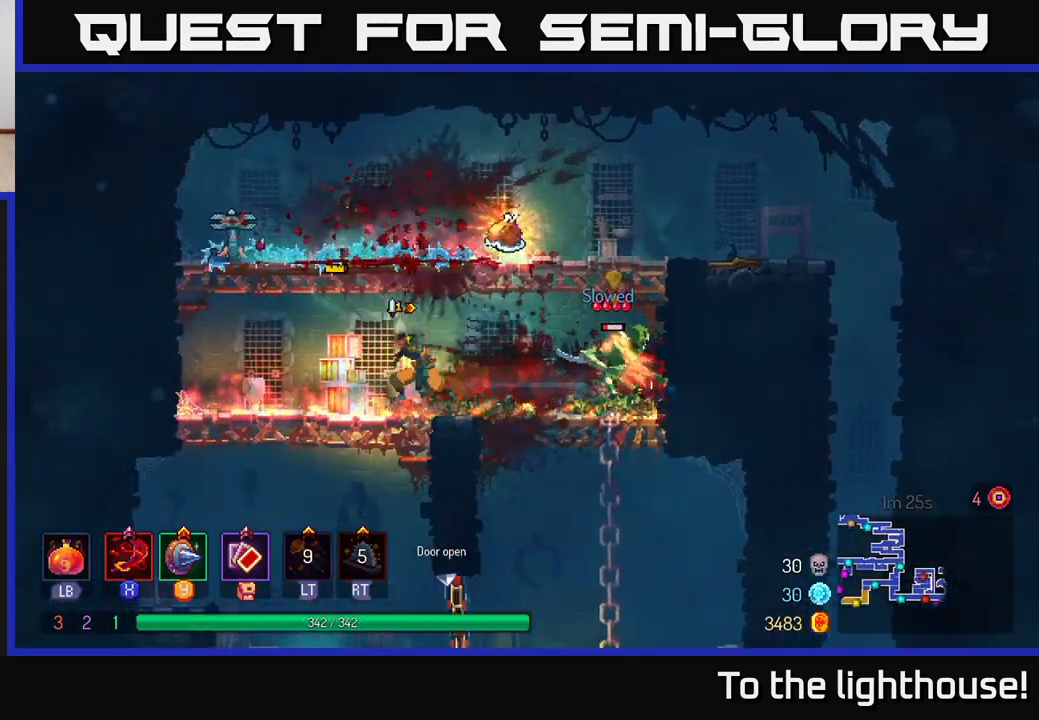
{"buttons": [], "left_stick": "center", "right_stick": "center", "events": [[83, "A", "up"], [133, "A", "down"], [233, "A", "up"], [400, "left_stick", "center"]]}
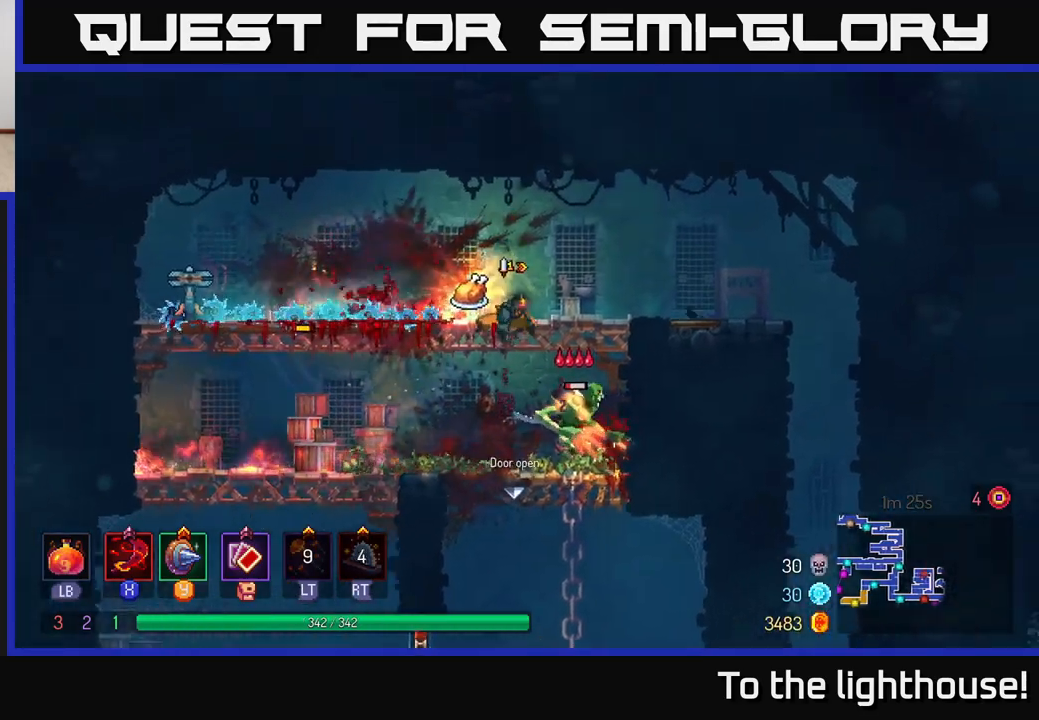
{"buttons": ["R1"], "left_stick": "center", "right_stick": "center", "events": [[67, "R1", "down"]]}
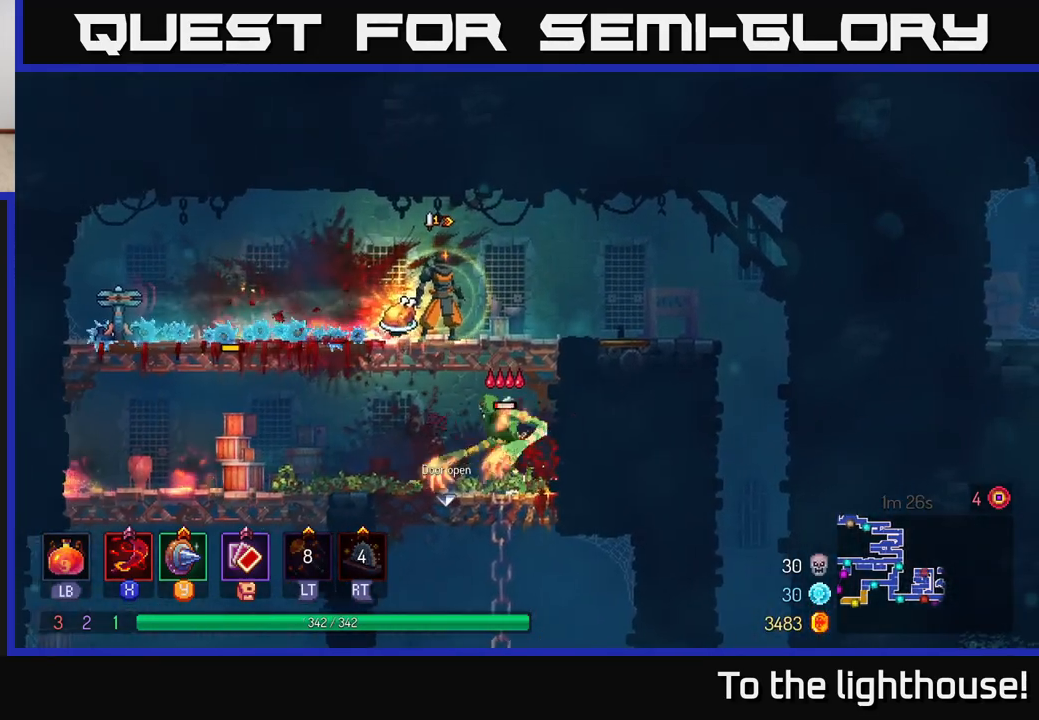
{"buttons": ["R1"], "left_stick": "center", "right_stick": "center", "events": []}
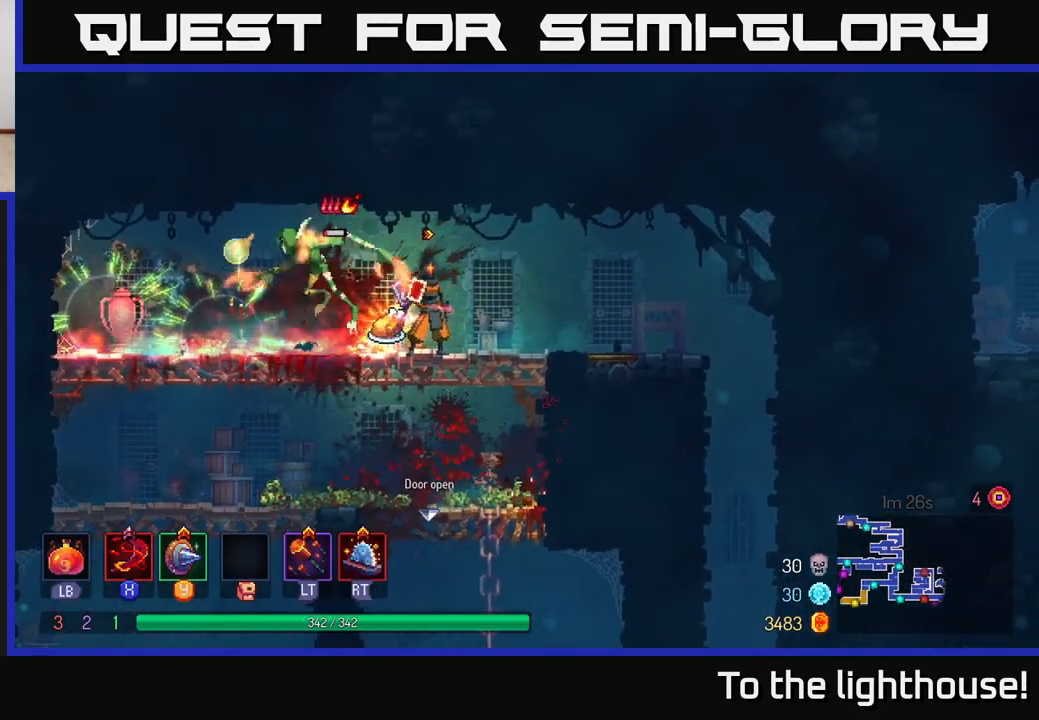
{"buttons": ["X"], "left_stick": "left", "right_stick": "center", "events": [[83, "left_stick", "left"], [117, "R1", "up"], [200, "X", "down"], [283, "X", "up"], [350, "X", "down"], [433, "X", "up"], [500, "X", "down"]]}
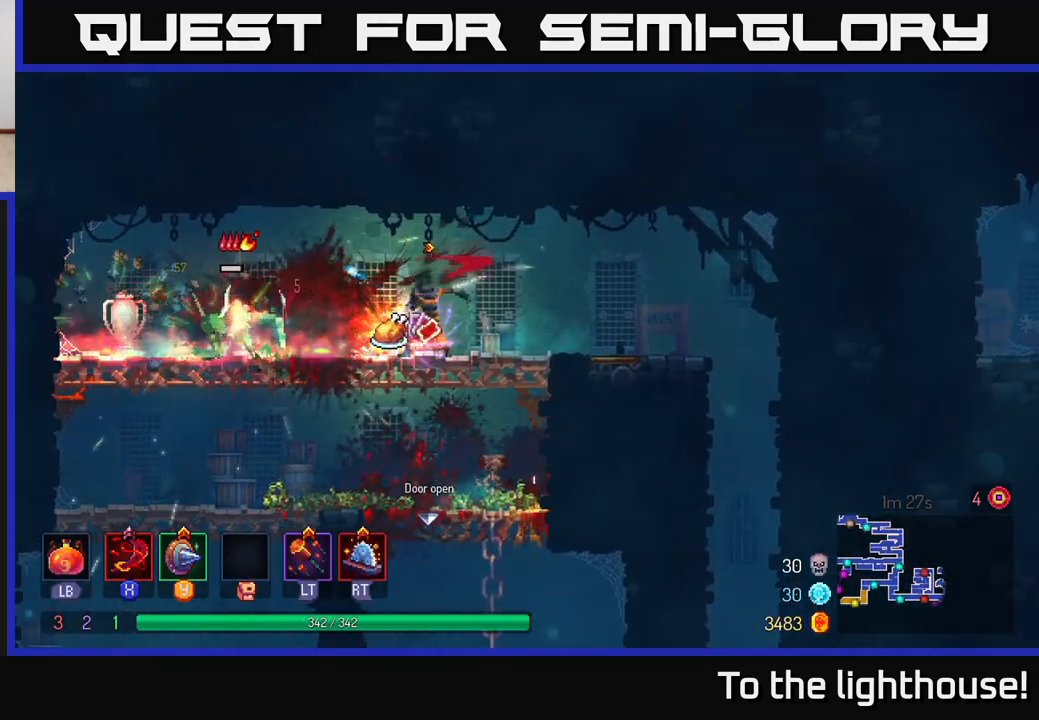
{"buttons": [], "left_stick": "left", "right_stick": "center", "events": [[100, "X", "up"], [183, "X", "down"], [267, "X", "up"], [383, "X", "down"], [467, "X", "up"]]}
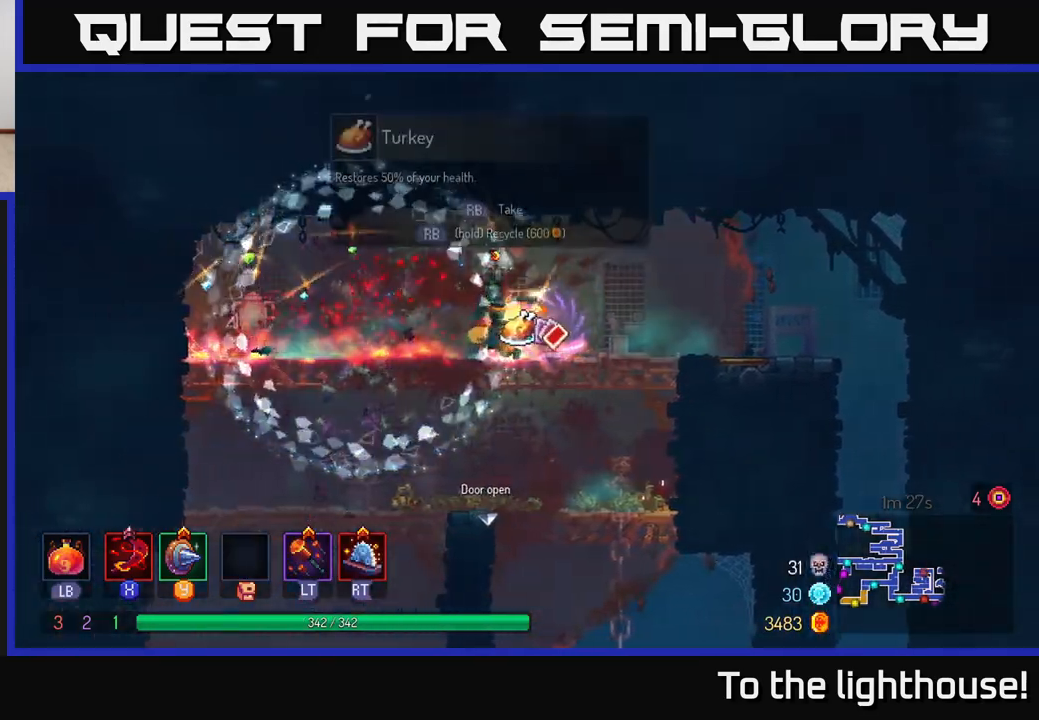
{"buttons": [], "left_stick": "center", "right_stick": "center", "events": [[50, "left_stick", "center"], [117, "left_stick", "right"], [367, "left_stick", "center"]]}
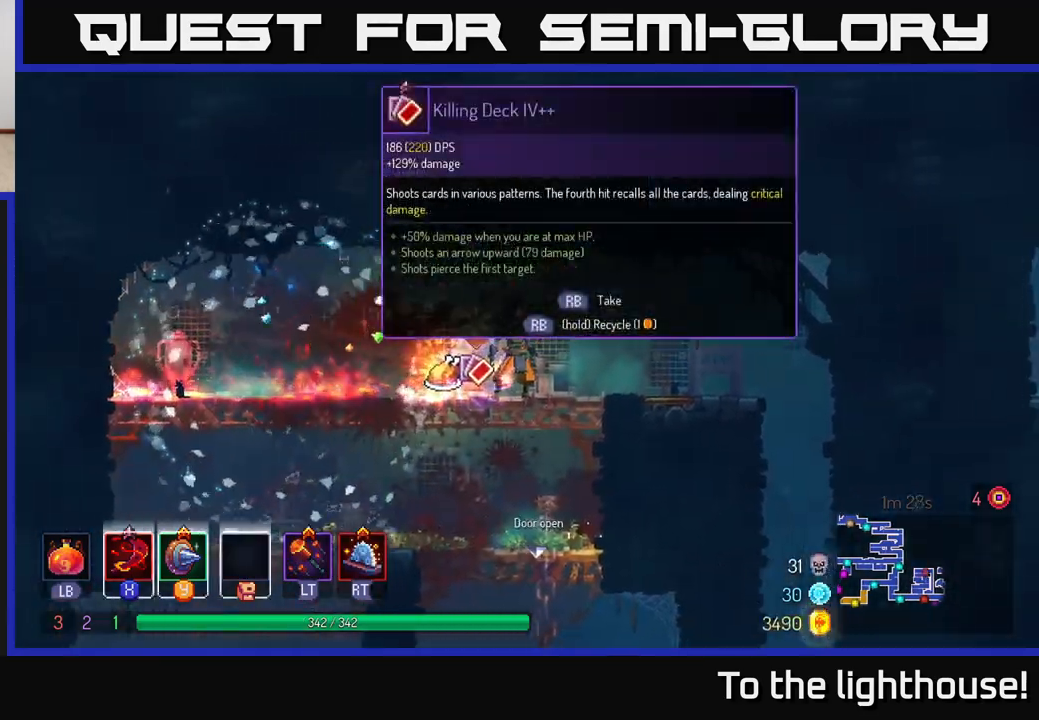
{"buttons": ["R1"], "left_stick": "center", "right_stick": "center", "events": [[433, "R1", "down"]]}
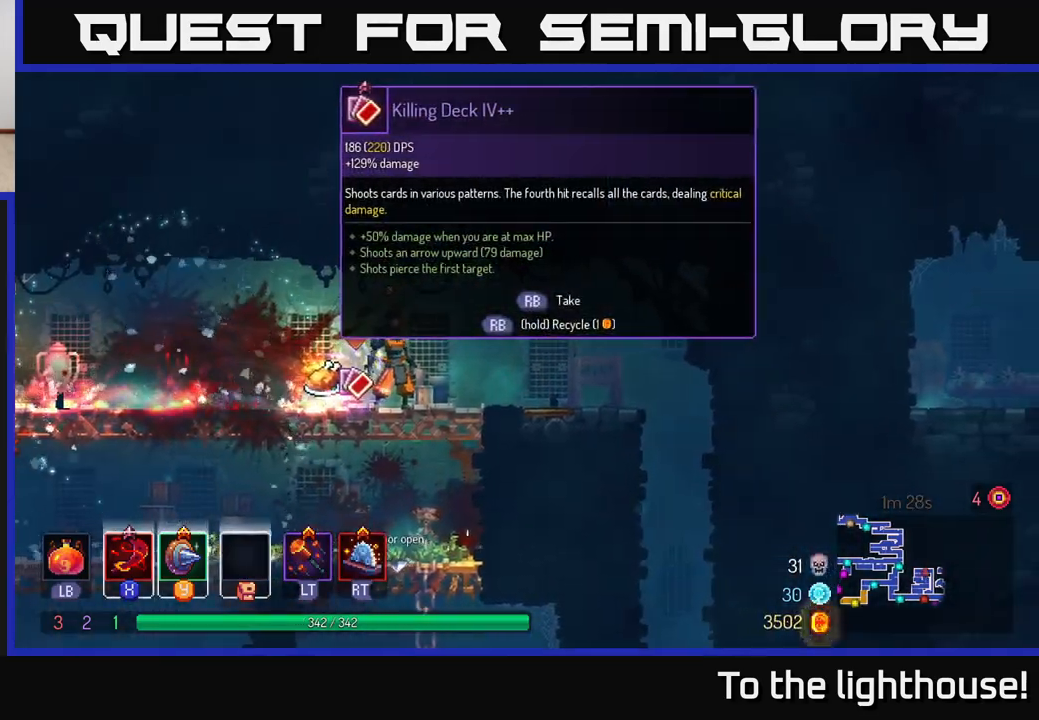
{"buttons": [], "left_stick": "left", "right_stick": "center", "events": [[33, "R1", "up"], [150, "Y", "down"], [233, "Y", "up"], [400, "A", "down"], [467, "A", "up"], [500, "left_stick", "left"]]}
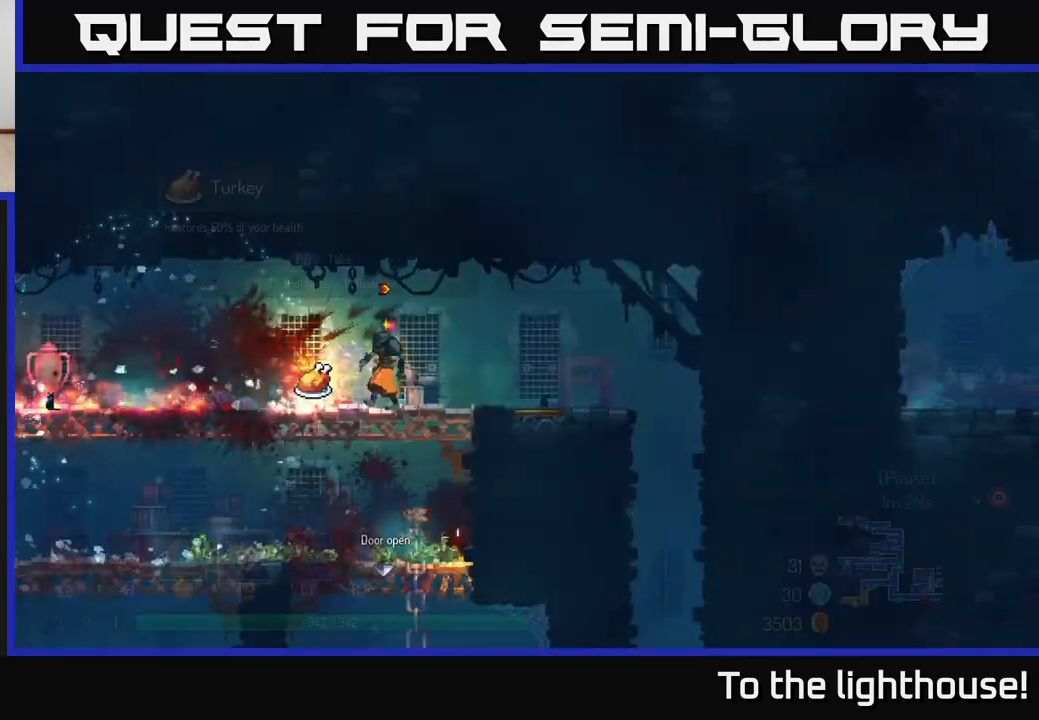
{"buttons": ["R1"], "left_stick": "center", "right_stick": "center", "events": [[150, "left_stick", "center"], [183, "R1", "down"]]}
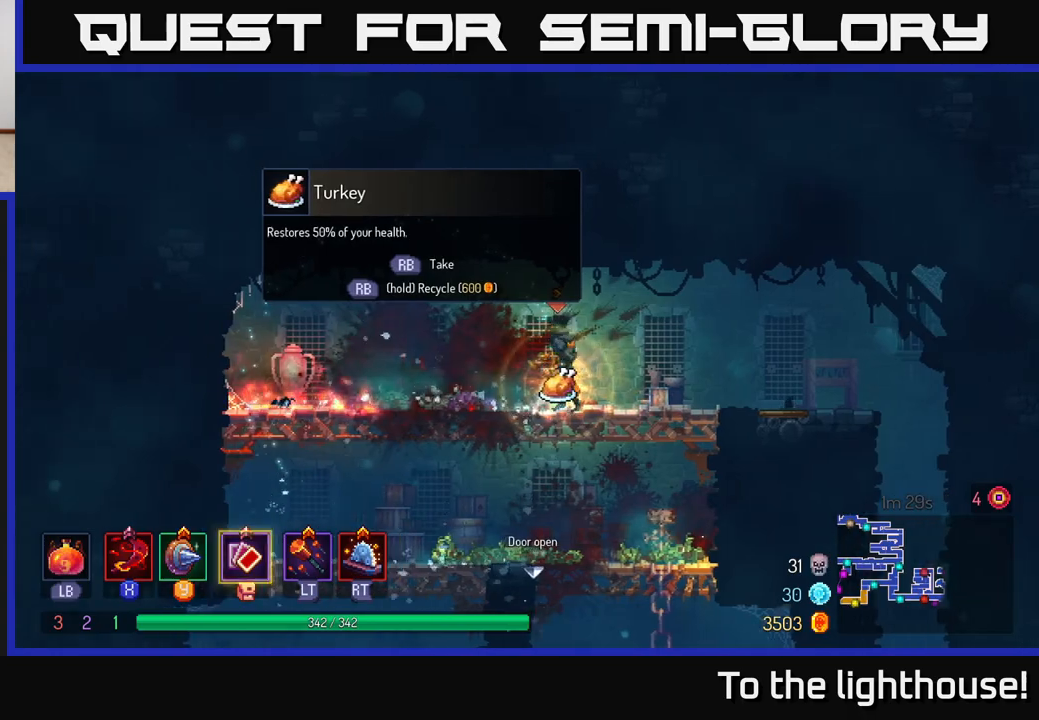
{"buttons": ["R1"], "left_stick": "center", "right_stick": "center", "events": []}
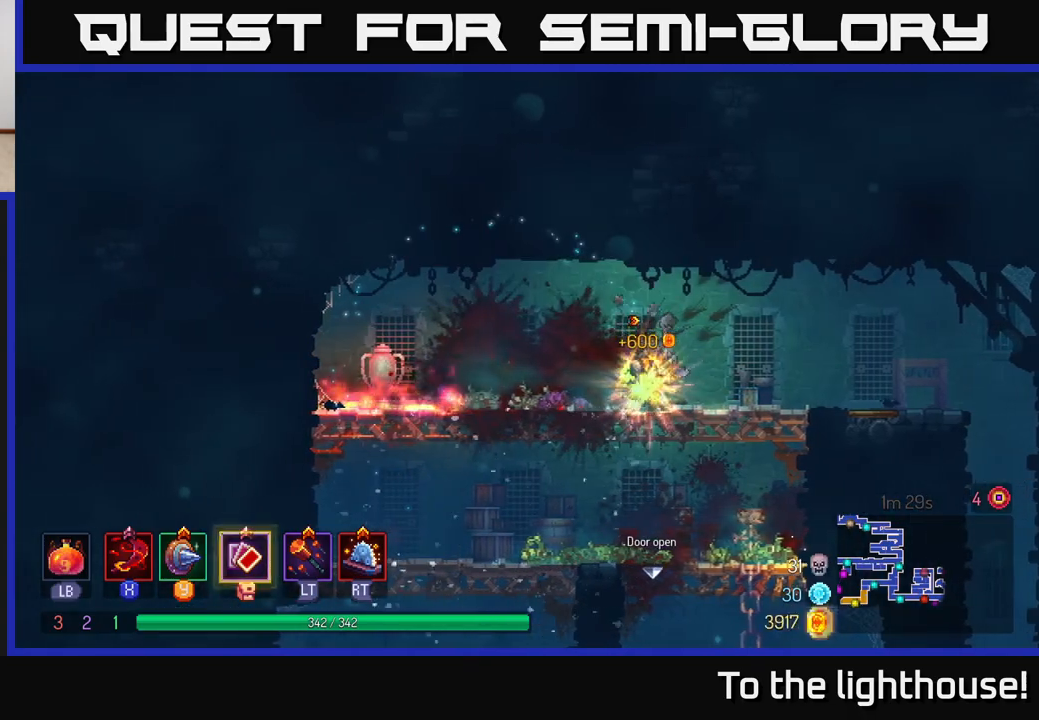
{"buttons": [], "left_stick": "right", "right_stick": "center", "events": [[17, "left_stick", "down"], [33, "R1", "up"], [183, "A", "down"], [267, "A", "up"], [350, "left_stick", "right"]]}
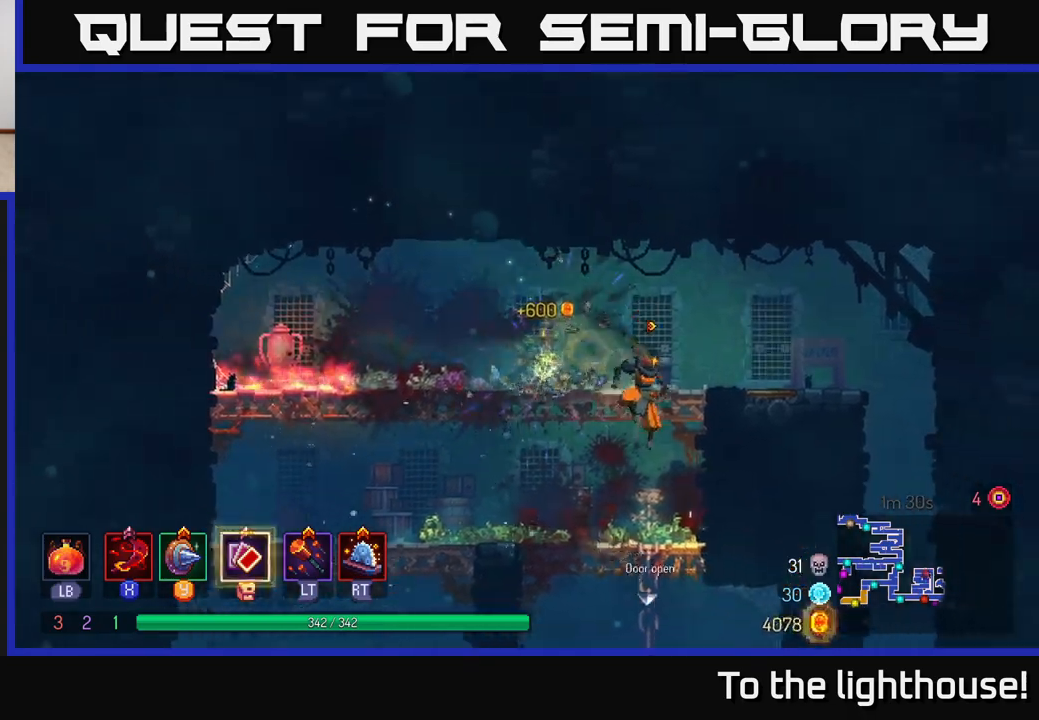
{"buttons": [], "left_stick": "down", "right_stick": "center", "events": [[33, "left_stick", "down"], [317, "A", "down"], [367, "A", "up"], [433, "A", "down"], [483, "A", "up"]]}
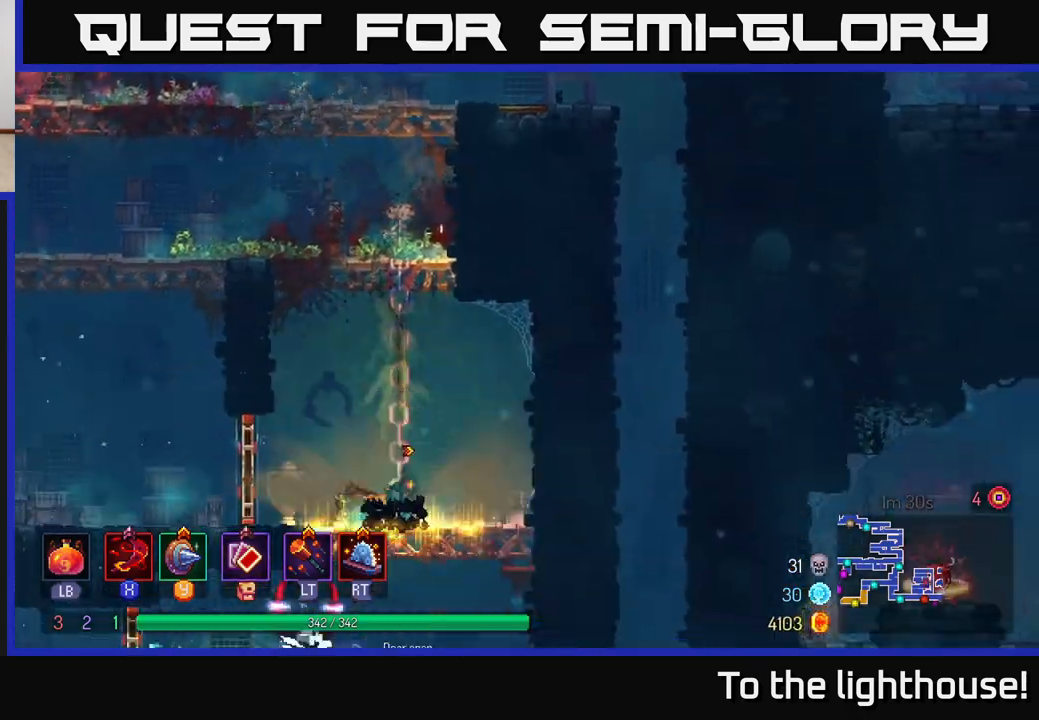
{"buttons": [], "left_stick": "left", "right_stick": "center", "events": [[183, "left_stick", "center"], [250, "left_stick", "left"]]}
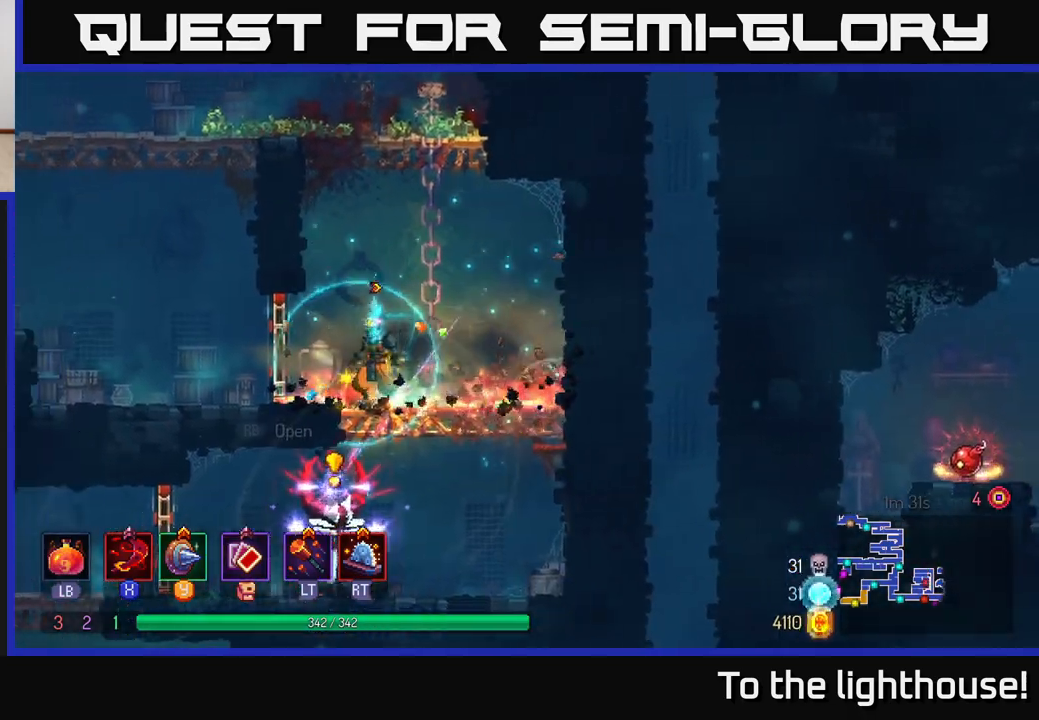
{"buttons": [], "left_stick": "center", "right_stick": "center", "events": [[400, "left_stick", "center"]]}
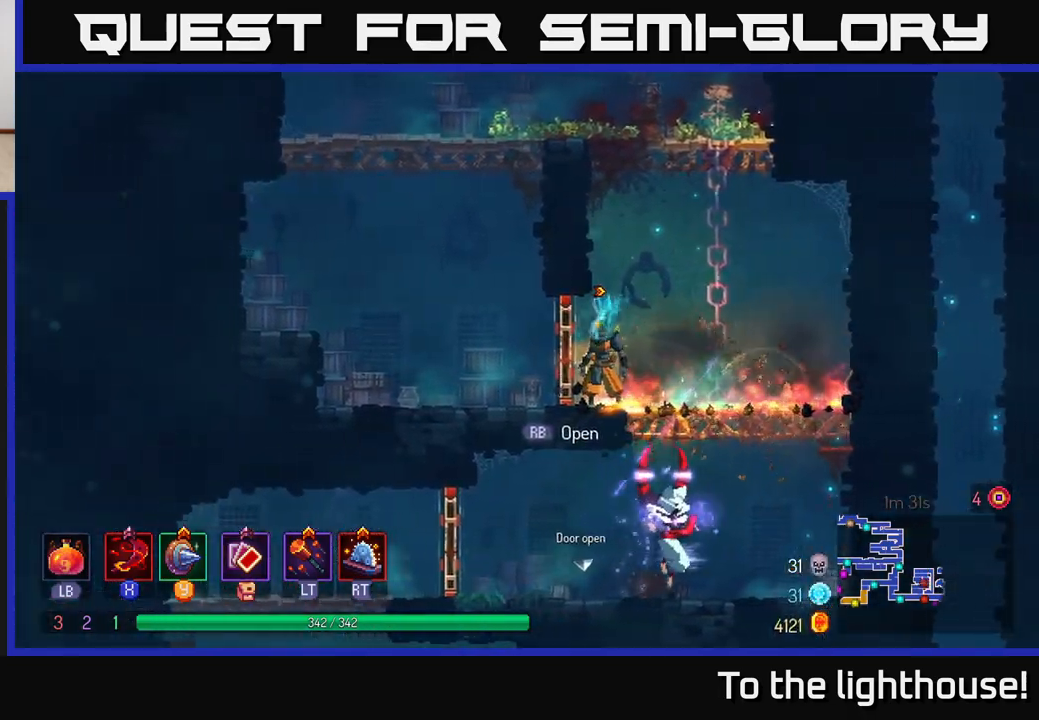
{"buttons": [], "left_stick": "down", "right_stick": "center", "events": [[33, "left_stick", "right"], [183, "left_stick", "down"], [200, "A", "down"], [250, "A", "up"], [317, "A", "down"], [400, "A", "up"]]}
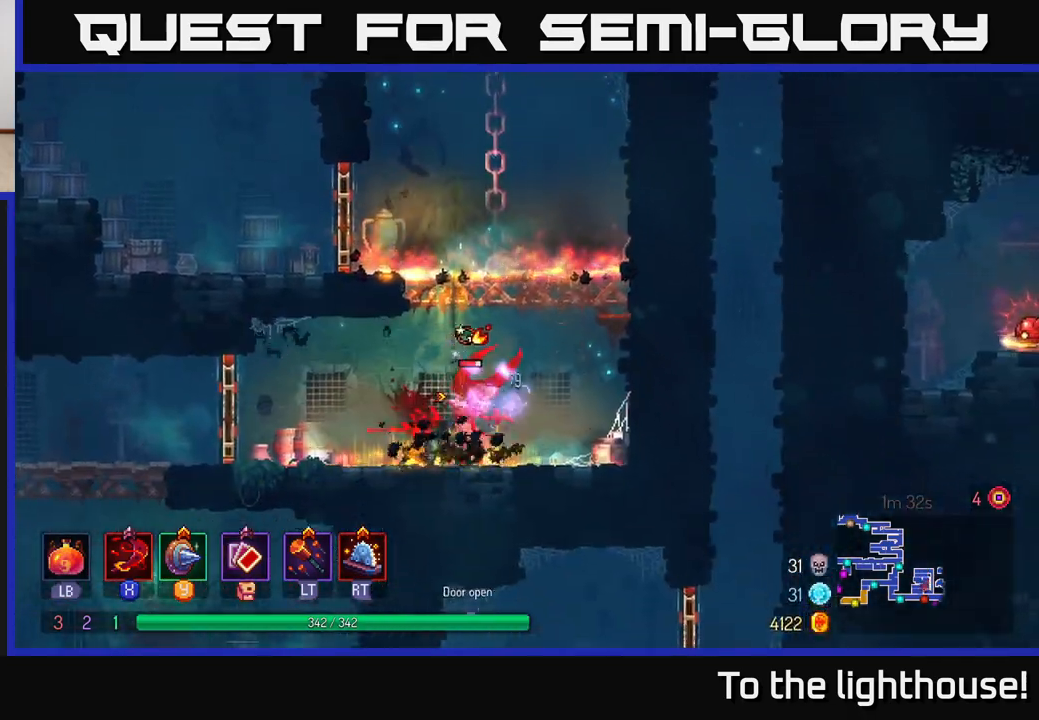
{"buttons": [], "left_stick": "right", "right_stick": "center", "events": [[83, "left_stick", "center"], [250, "left_stick", "right"], [267, "X", "down"], [350, "X", "up"]]}
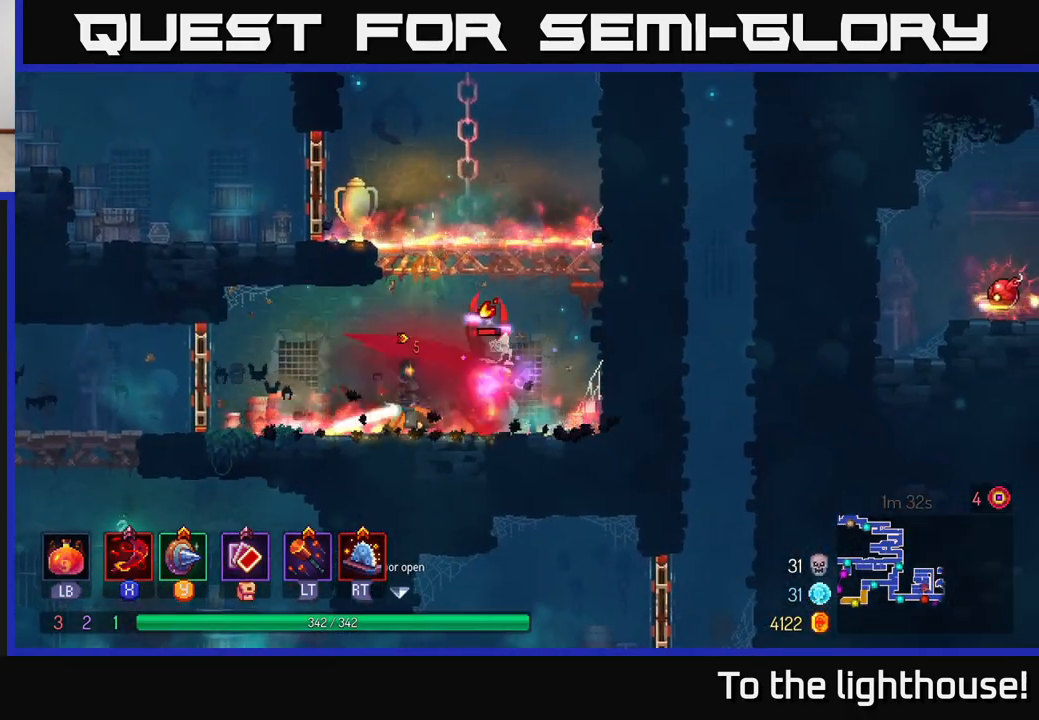
{"buttons": [], "left_stick": "center", "right_stick": "center", "events": [[50, "X", "down"], [67, "left_stick", "center"], [150, "X", "up"], [233, "X", "down"], [333, "X", "up"]]}
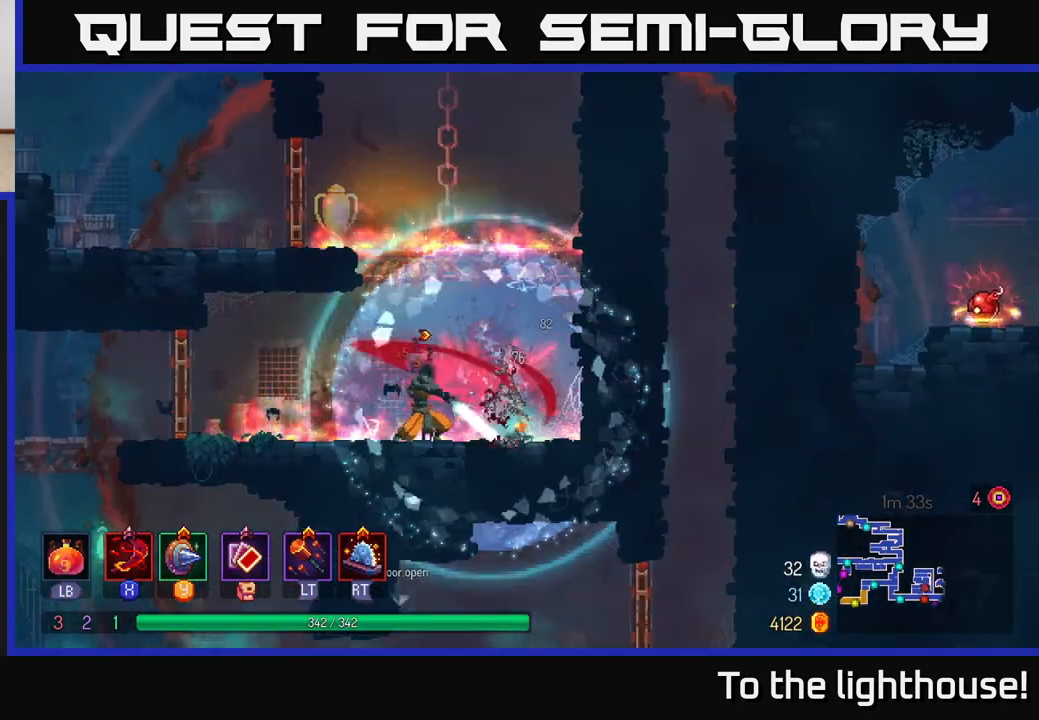
{"buttons": [], "left_stick": "left", "right_stick": "center", "events": [[183, "left_stick", "left"], [317, "B", "down"], [433, "B", "up"]]}
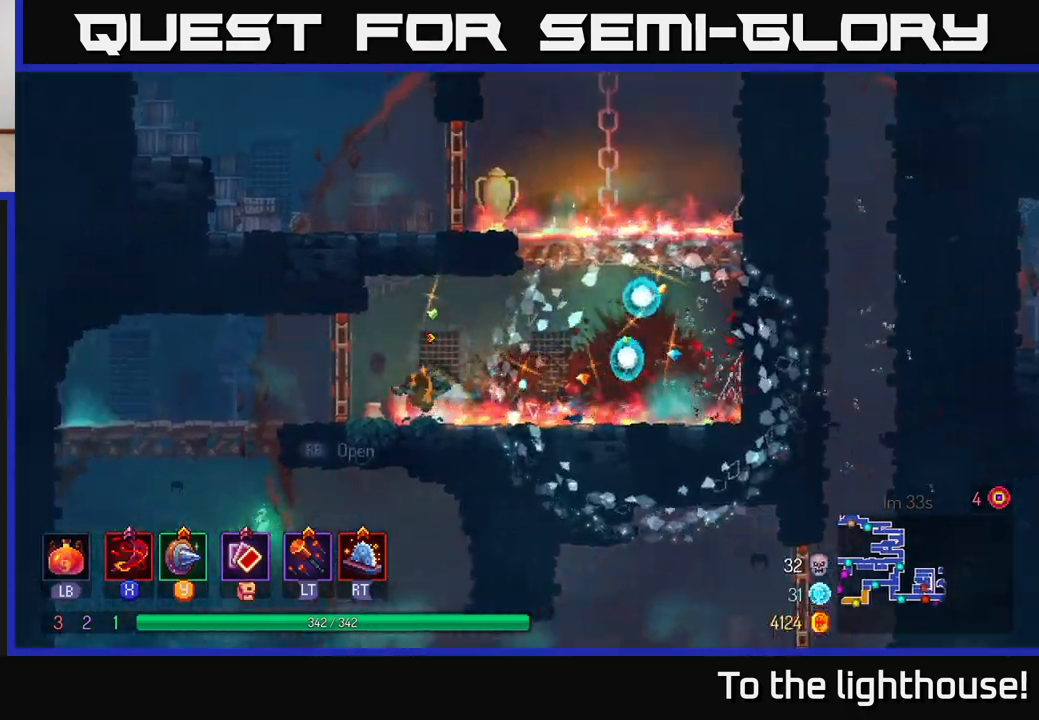
{"buttons": ["A"], "left_stick": "down", "right_stick": "center", "events": [[133, "R1", "down"], [200, "R1", "up"], [400, "left_stick", "down"], [483, "A", "down"]]}
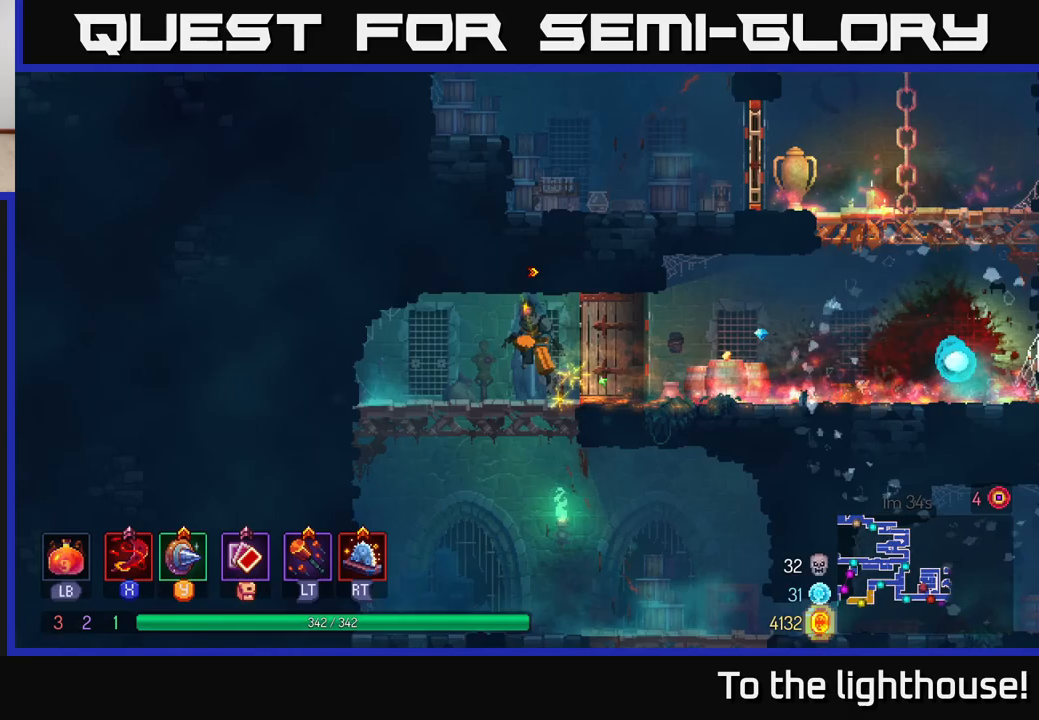
{"buttons": [], "left_stick": "right", "right_stick": "center", "events": [[67, "A", "up"], [100, "A", "down"], [183, "A", "up"], [217, "B", "down"], [233, "left_stick", "right"], [333, "B", "up"]]}
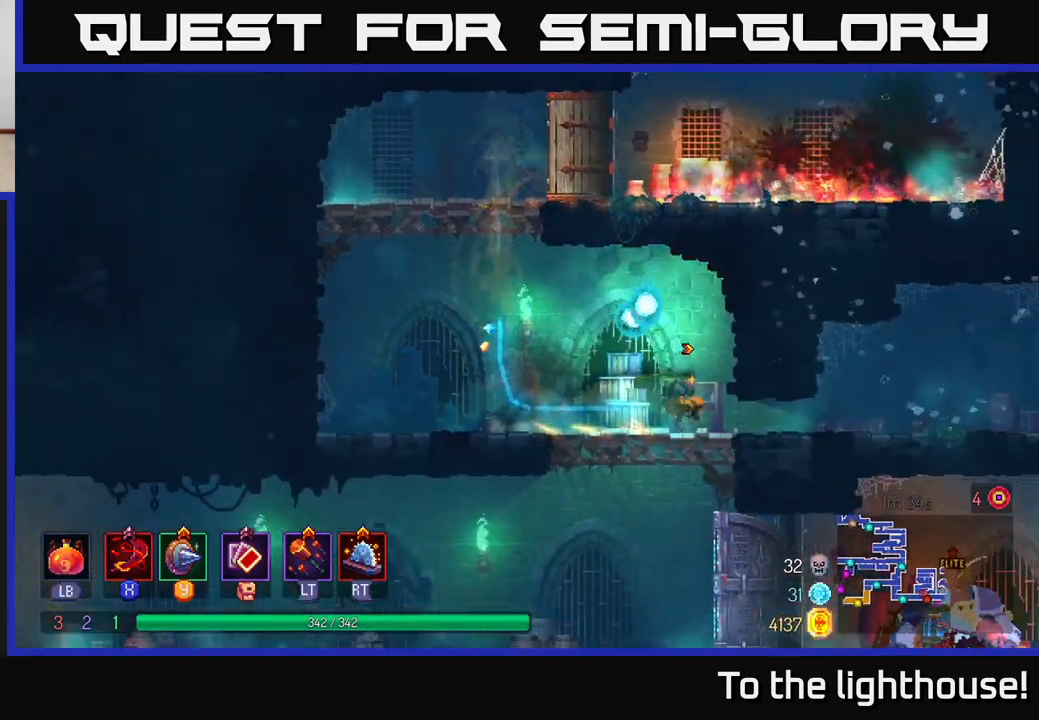
{"buttons": [], "left_stick": "right", "right_stick": "center", "events": []}
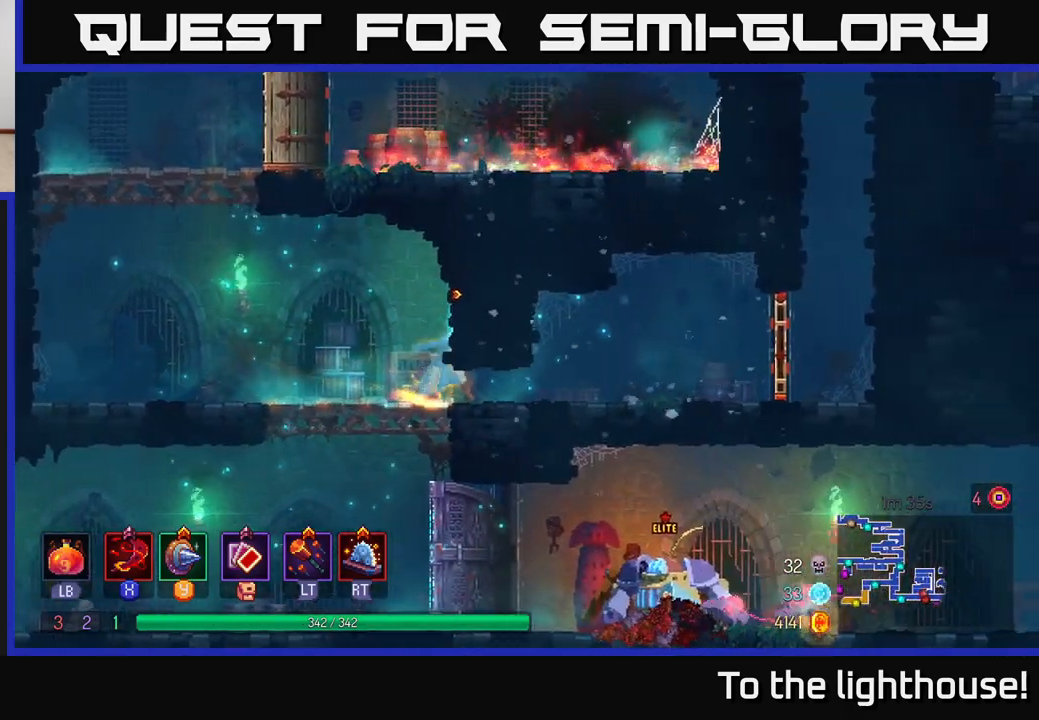
{"buttons": ["A"], "left_stick": "down", "right_stick": "center", "events": [[167, "left_stick", "down"], [333, "left_stick", "center"], [400, "left_stick", "down"], [467, "A", "down"]]}
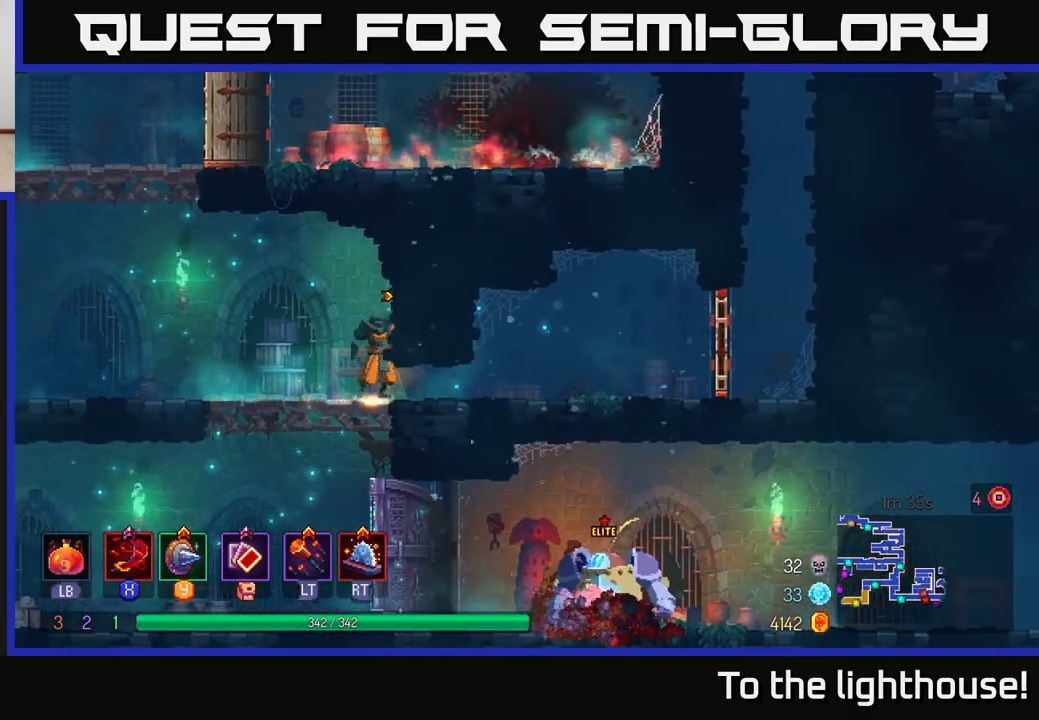
{"buttons": [], "left_stick": "right", "right_stick": "center", "events": [[17, "A", "up"], [83, "A", "down"], [167, "A", "up"], [250, "left_stick", "right"], [300, "left_stick", "center"], [400, "left_stick", "right"]]}
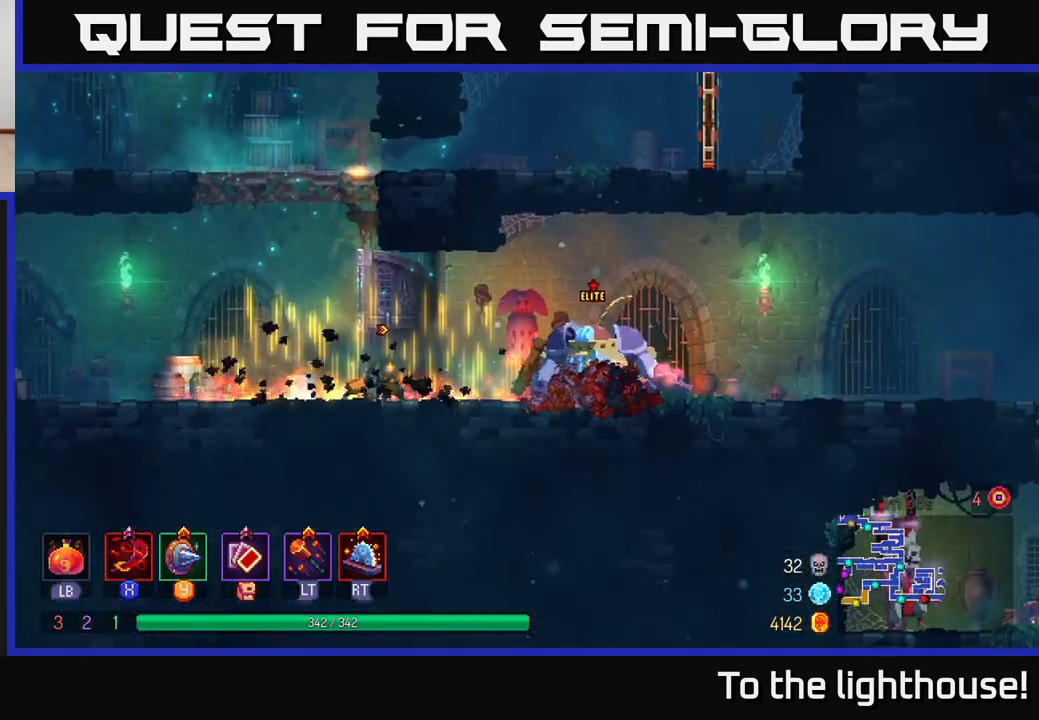
{"buttons": [], "left_stick": "right", "right_stick": "center", "events": [[200, "X", "down"], [300, "X", "up"], [383, "X", "down"], [467, "X", "up"]]}
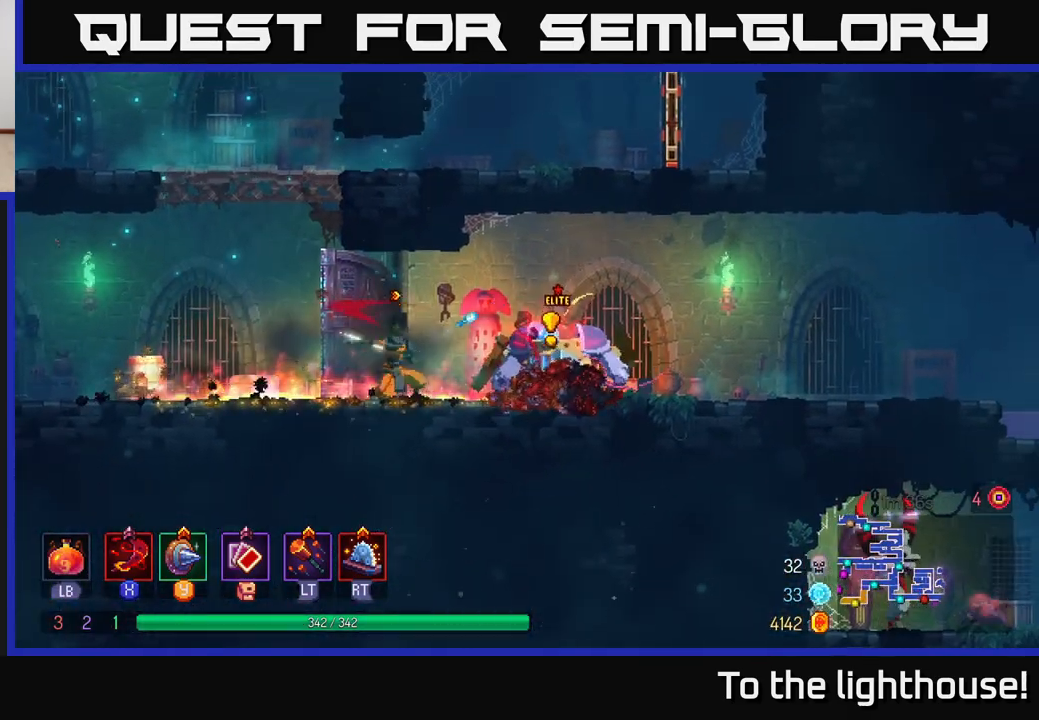
{"buttons": [], "left_stick": "right", "right_stick": "center", "events": [[50, "X", "down"], [133, "X", "up"], [217, "X", "down"], [300, "X", "up"], [400, "B", "down"], [483, "B", "up"]]}